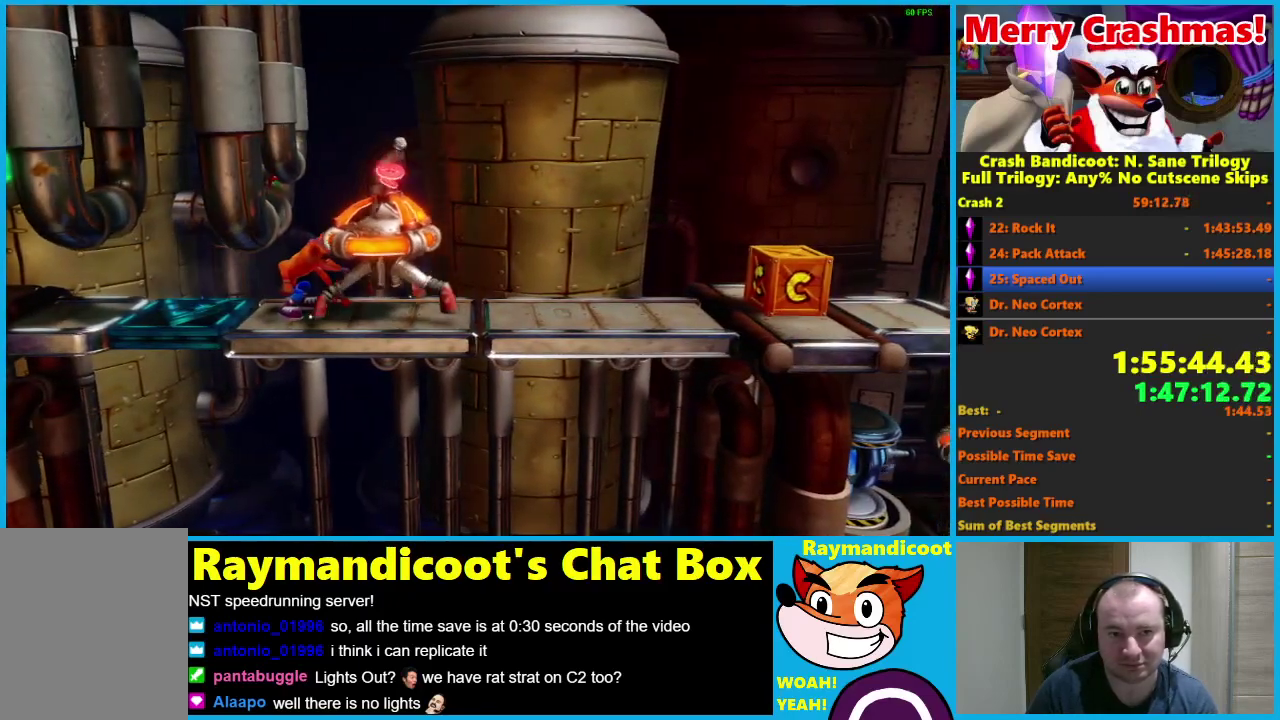
Gameplay with a controller (Xbox layout); each line is a JSON object with the inputs held at the frame after it. "events" lists button and stick changes between this image and that frame as [ms after this image, input, new state], when the widget could be followed in between.
{"buttons": [], "left_stick": "center", "right_stick": "center"}
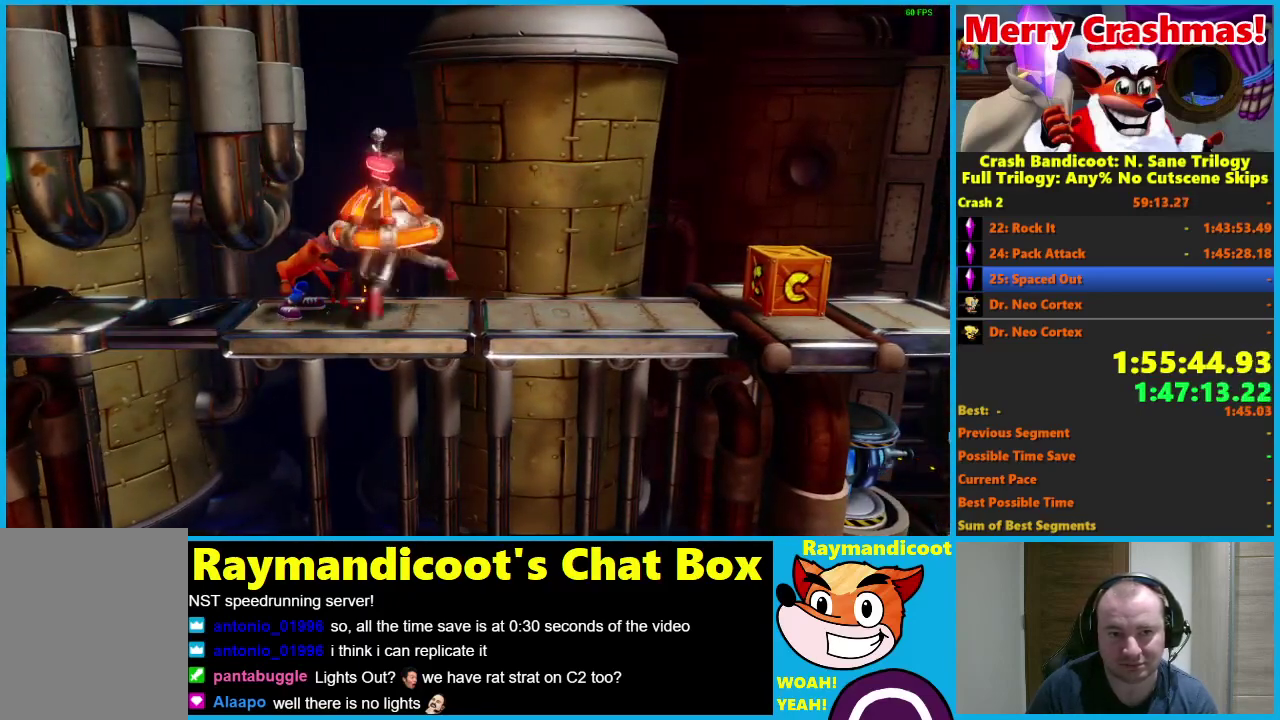
{"buttons": ["DPAD_RIGHT"], "left_stick": "center", "right_stick": "center", "events": [[33, "DPAD_RIGHT", "down"]]}
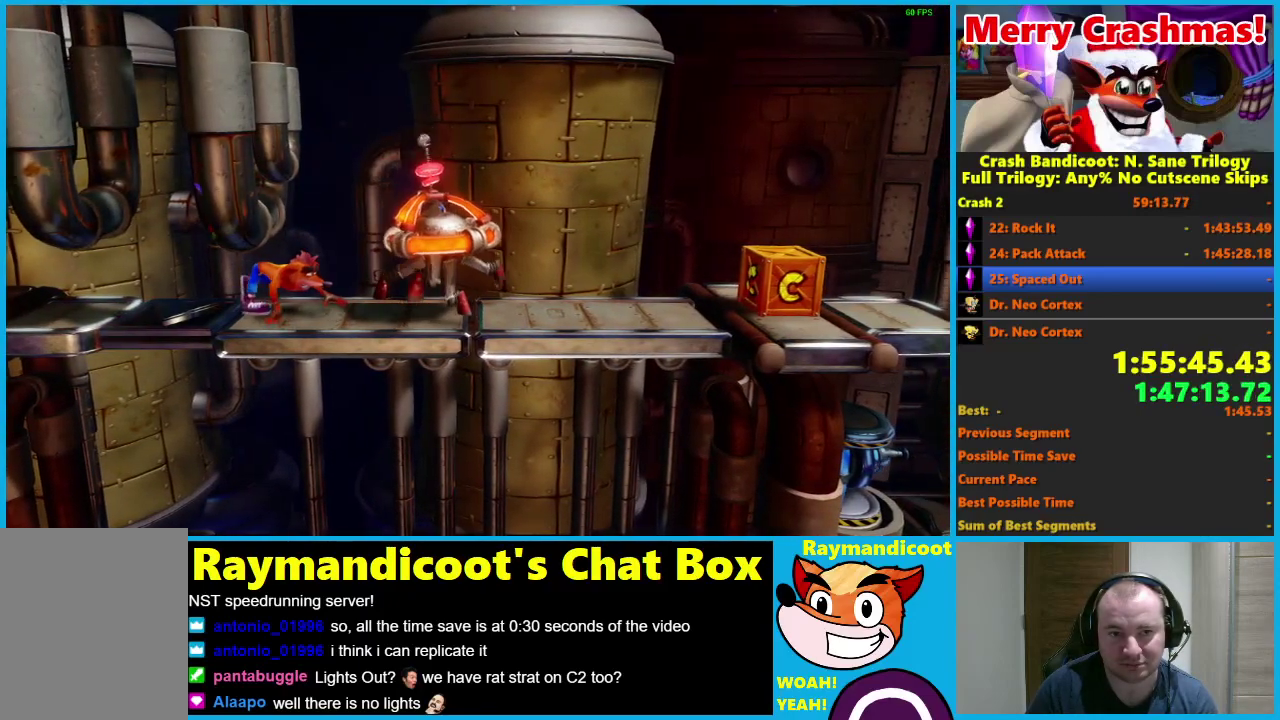
{"buttons": ["DPAD_RIGHT"], "left_stick": "center", "right_stick": "center", "events": [[383, "R1", "down"], [500, "R1", "up"]]}
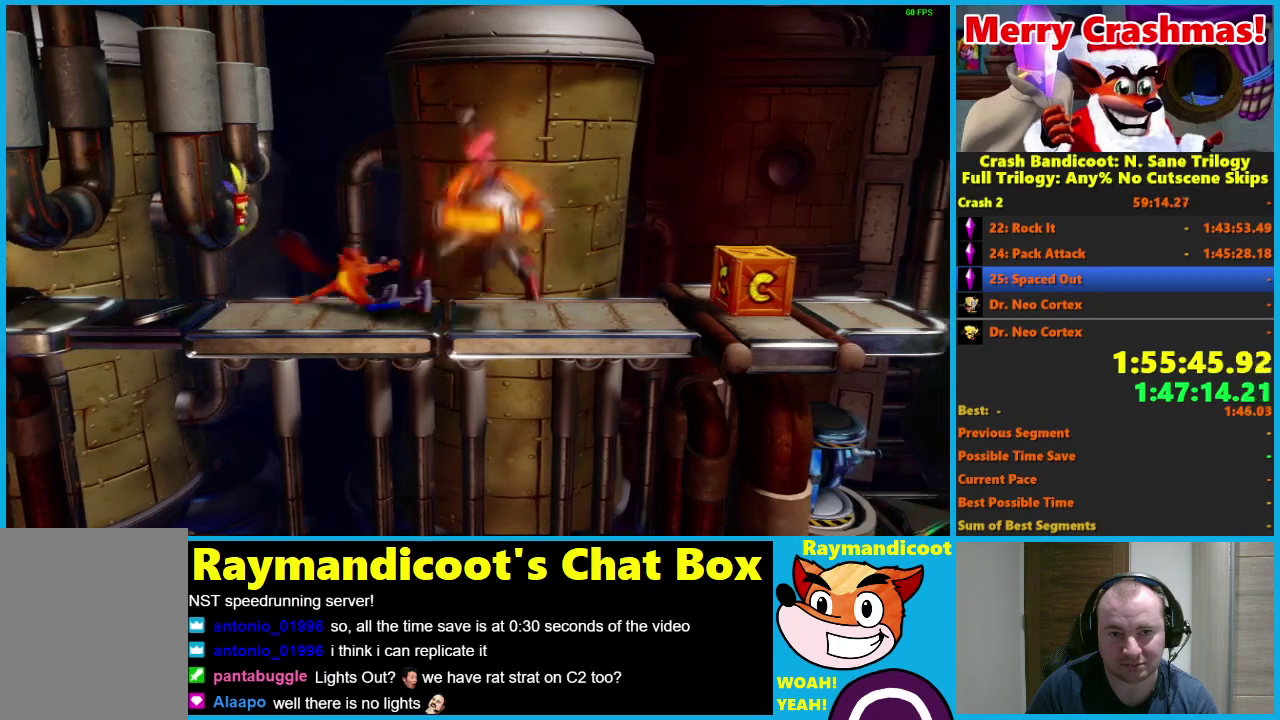
{"buttons": ["DPAD_RIGHT"], "left_stick": "center", "right_stick": "center", "events": [[183, "A", "down"], [267, "A", "up"]]}
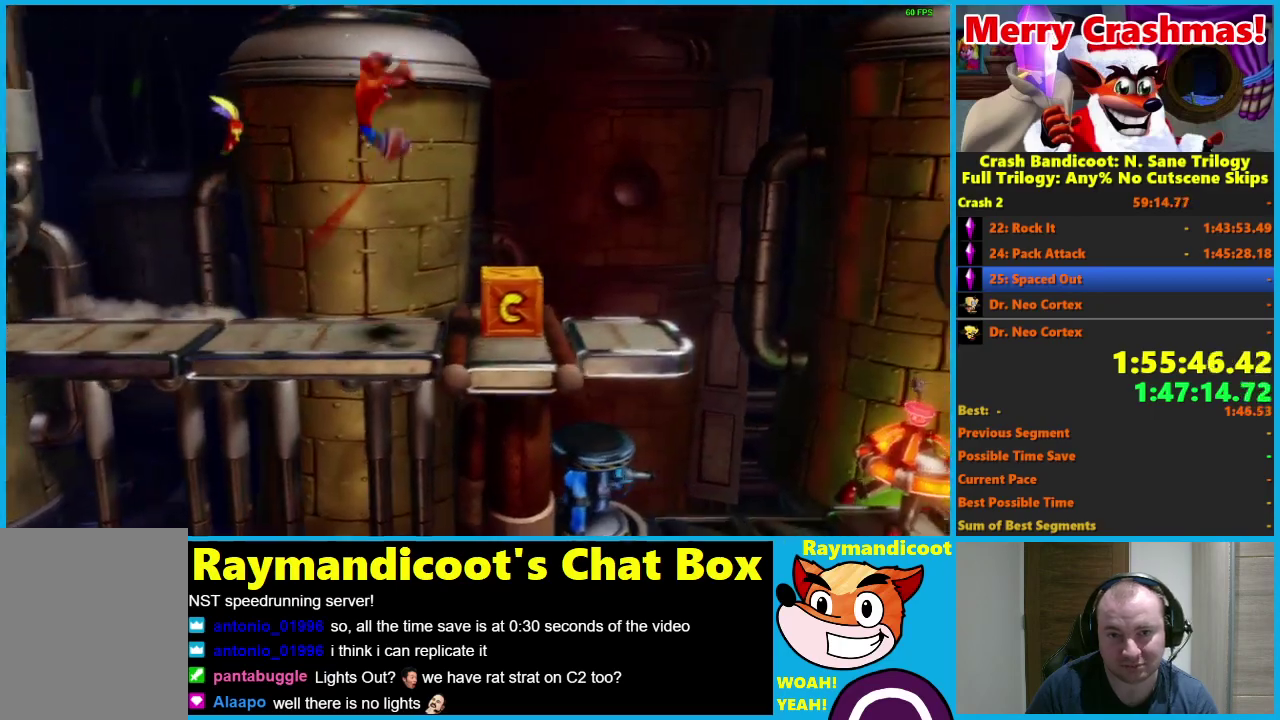
{"buttons": ["DPAD_RIGHT"], "left_stick": "center", "right_stick": "center", "events": [[83, "X", "down"], [183, "X", "up"]]}
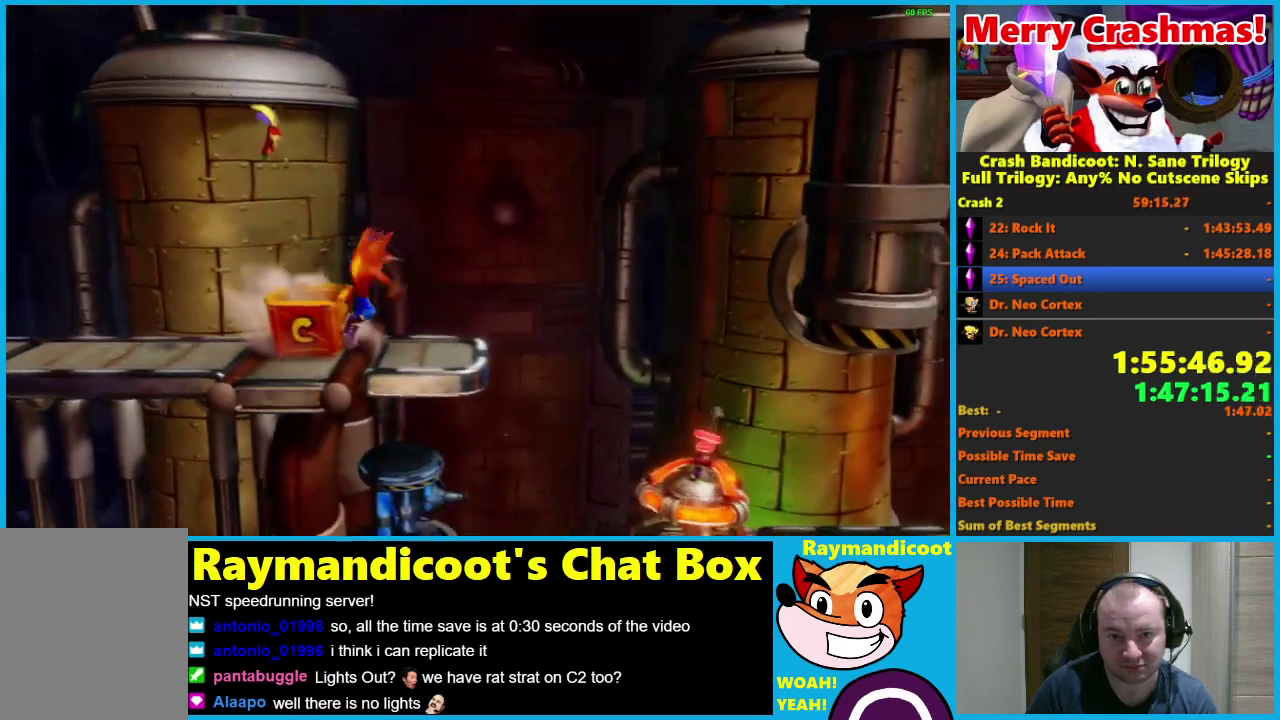
{"buttons": ["DPAD_RIGHT"], "left_stick": "center", "right_stick": "center", "events": [[100, "R1", "down"], [217, "A", "down"], [300, "A", "up"], [333, "R1", "up"]]}
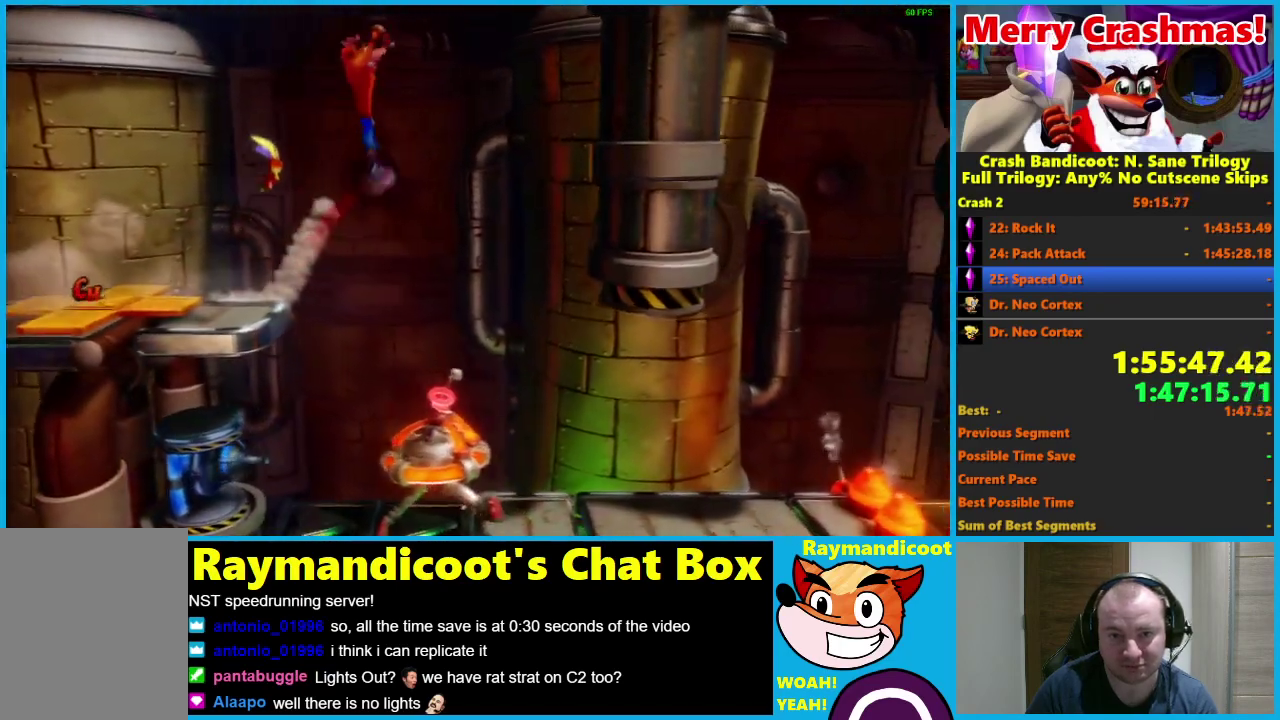
{"buttons": [], "left_stick": "center", "right_stick": "center", "events": [[333, "DPAD_RIGHT", "up"]]}
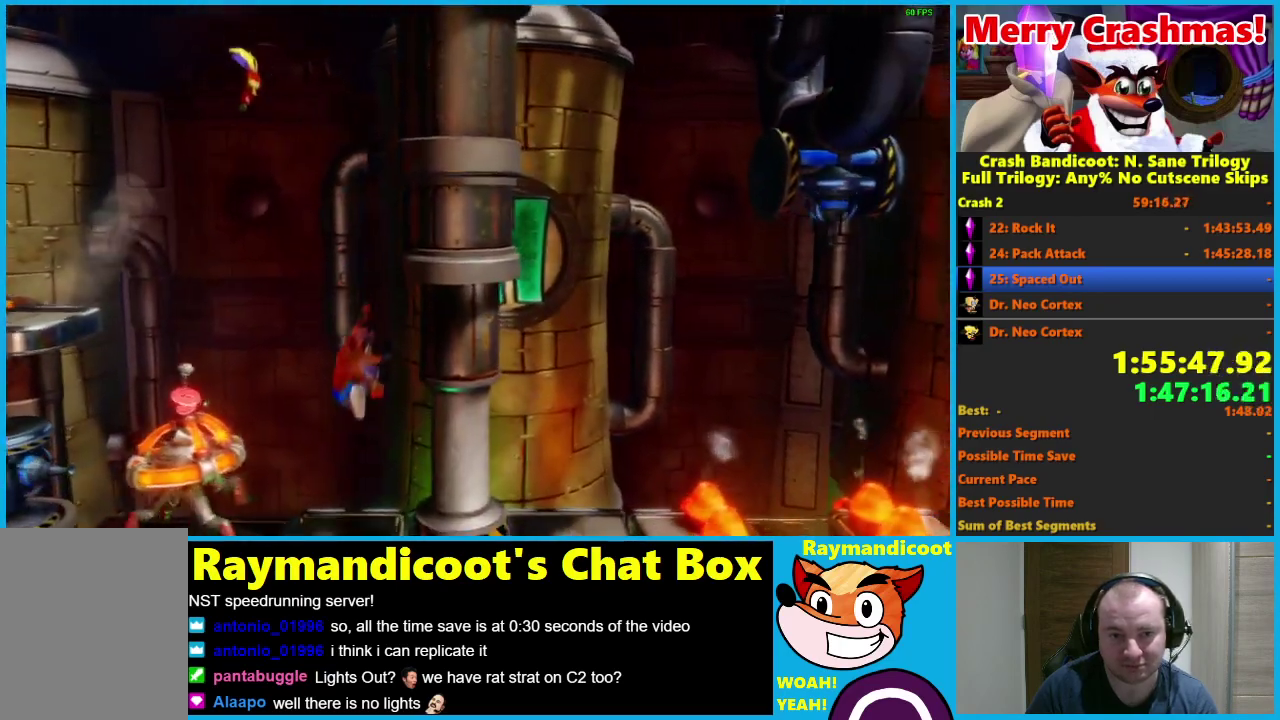
{"buttons": ["A", "X", "R1", "DPAD_RIGHT"], "left_stick": "center", "right_stick": "center", "events": [[50, "DPAD_LEFT", "down"], [133, "R1", "down"], [233, "A", "down"], [267, "DPAD_LEFT", "up"], [283, "DPAD_RIGHT", "down"], [350, "X", "down"]]}
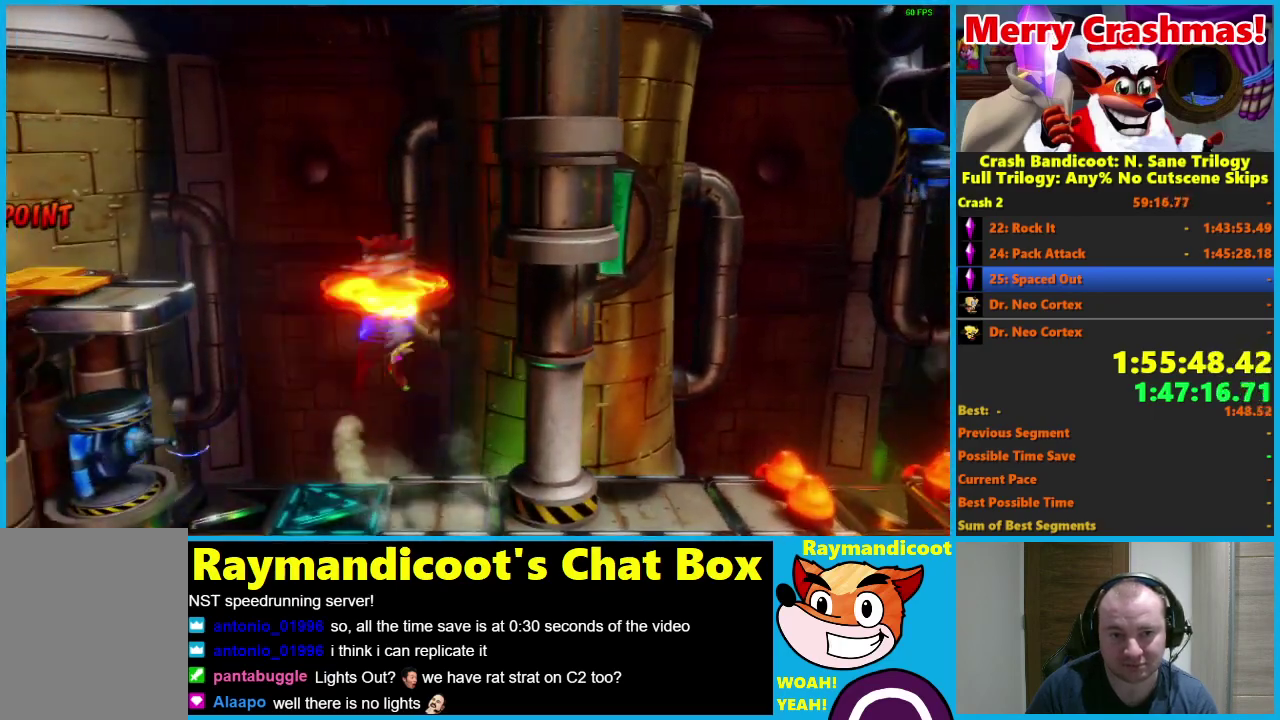
{"buttons": ["X", "DPAD_RIGHT"], "left_stick": "center", "right_stick": "center", "events": [[133, "DPAD_RIGHT", "up"], [150, "DPAD_LEFT", "down"], [250, "X", "up"], [283, "R1", "up"], [333, "A", "up"], [333, "DPAD_LEFT", "up"], [350, "DPAD_RIGHT", "down"], [467, "X", "down"]]}
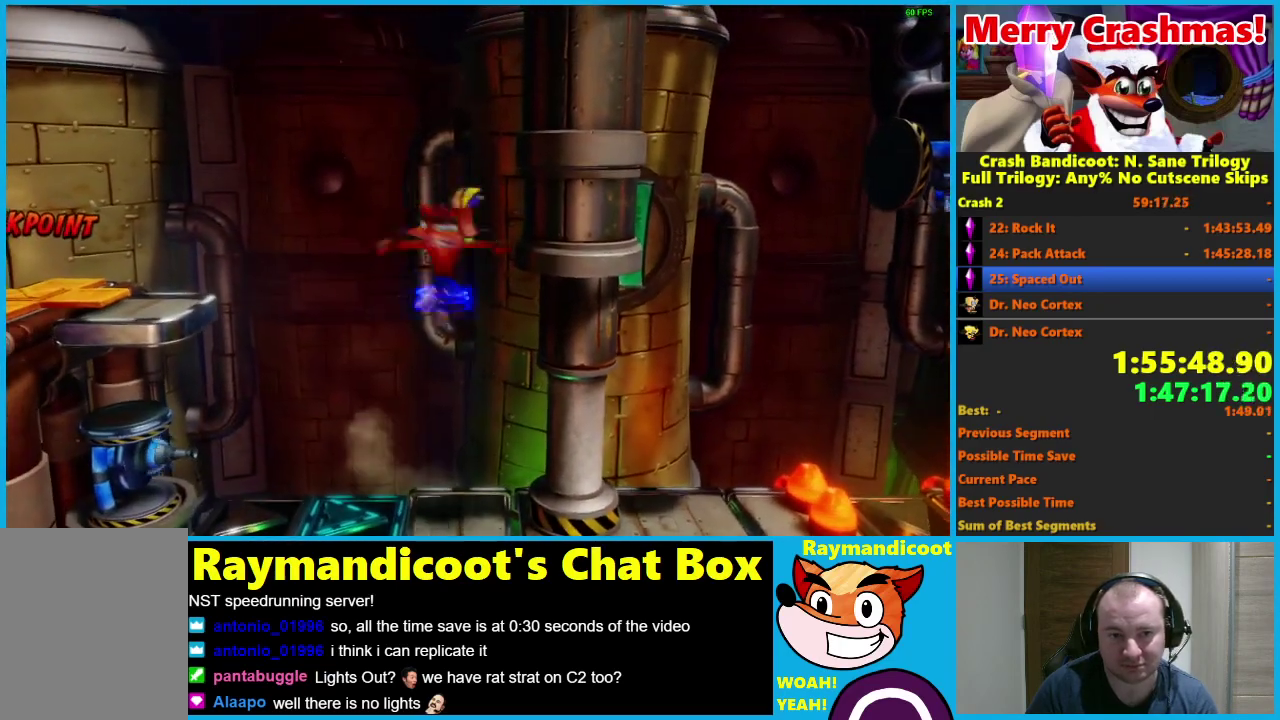
{"buttons": ["DPAD_RIGHT"], "left_stick": "center", "right_stick": "center", "events": [[67, "X", "up"], [117, "X", "down"], [267, "X", "up"]]}
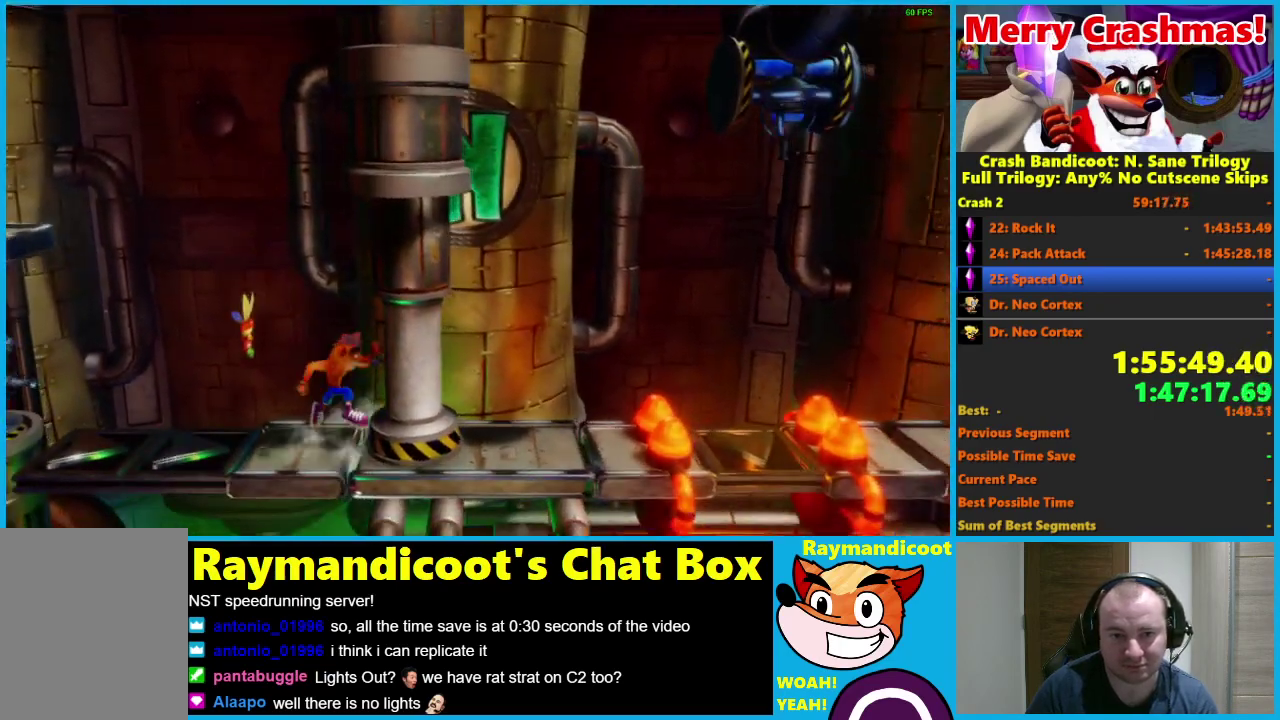
{"buttons": ["DPAD_RIGHT"], "left_stick": "center", "right_stick": "center", "events": []}
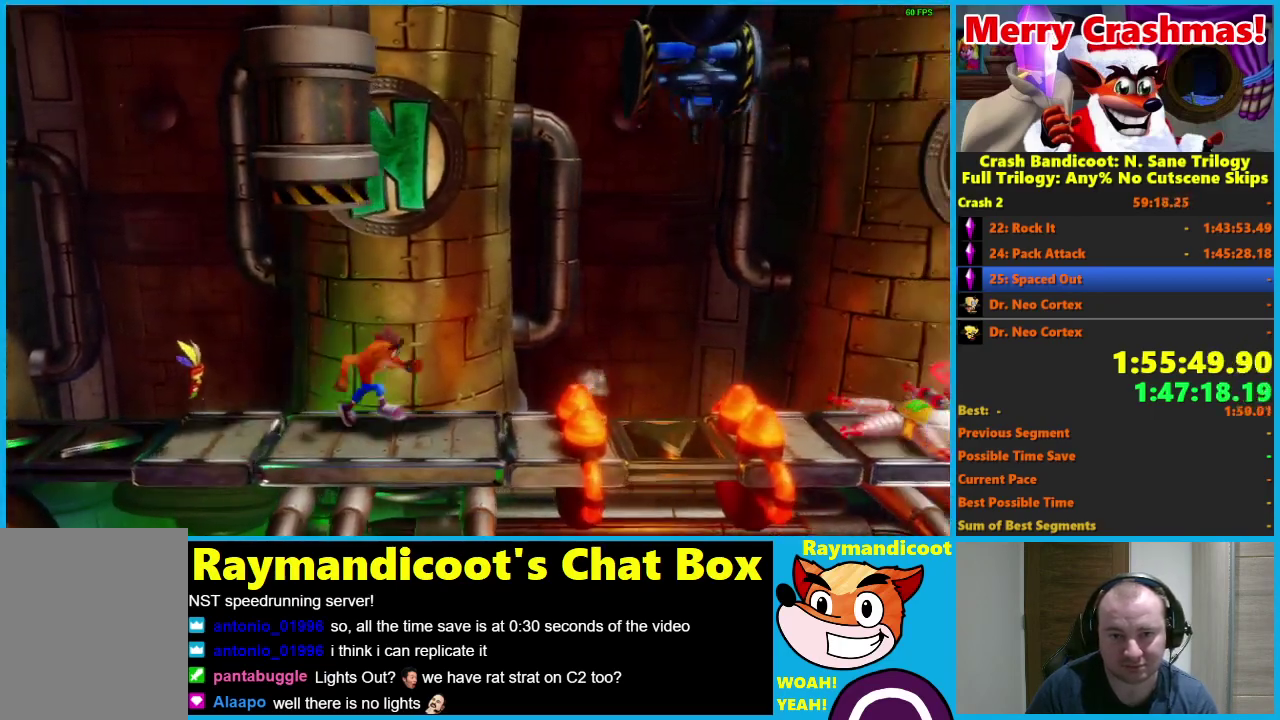
{"buttons": ["DPAD_RIGHT"], "left_stick": "center", "right_stick": "center", "events": [[50, "R1", "down"], [100, "A", "down"], [200, "A", "up"], [200, "R1", "up"]]}
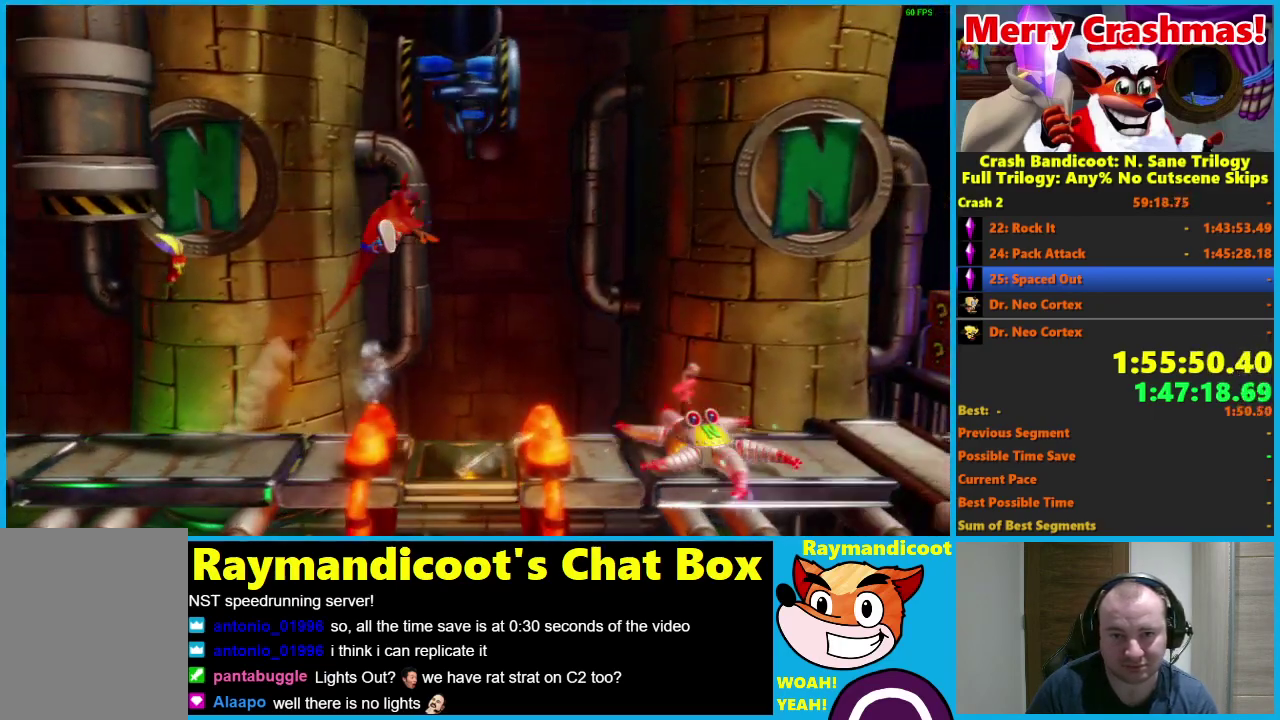
{"buttons": ["A", "X", "DPAD_RIGHT"], "left_stick": "center", "right_stick": "center", "events": [[50, "DPAD_RIGHT", "up"], [300, "A", "down"], [300, "DPAD_RIGHT", "down"], [350, "X", "down"]]}
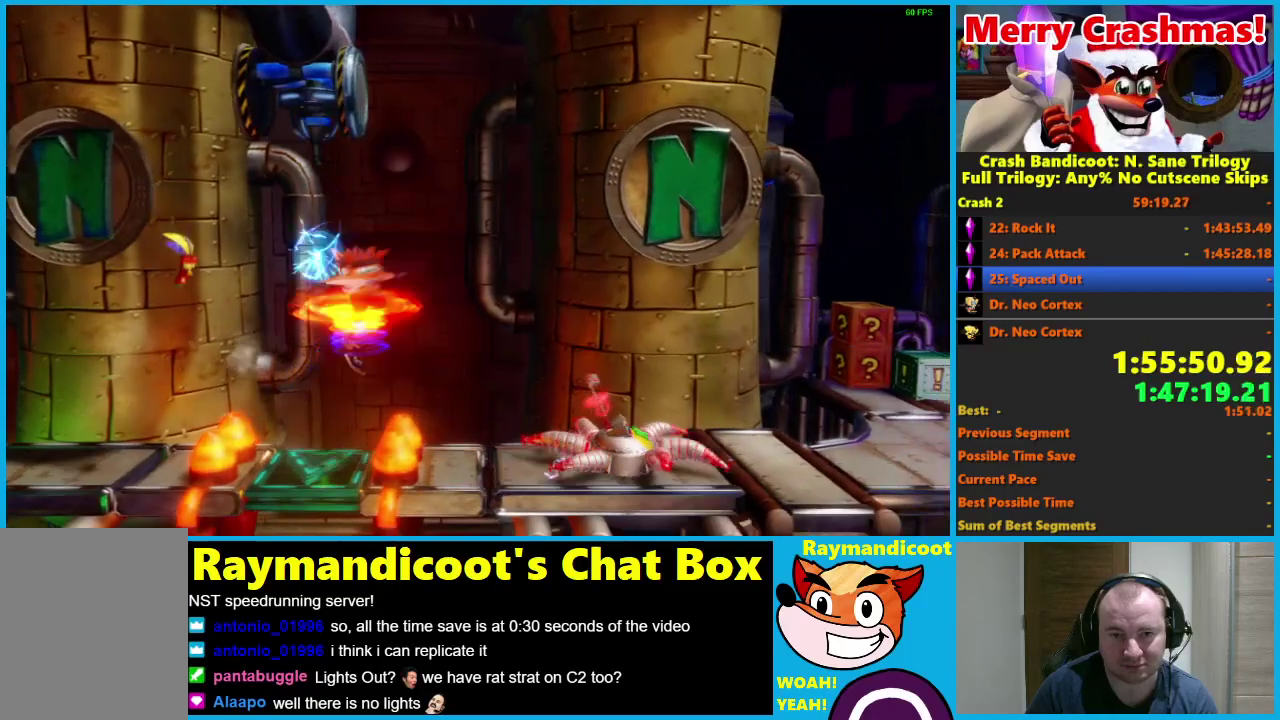
{"buttons": ["R1", "DPAD_RIGHT"], "left_stick": "center", "right_stick": "center", "events": [[100, "A", "up"], [100, "X", "up"], [200, "DPAD_RIGHT", "up"], [350, "DPAD_RIGHT", "down"], [500, "R1", "down"]]}
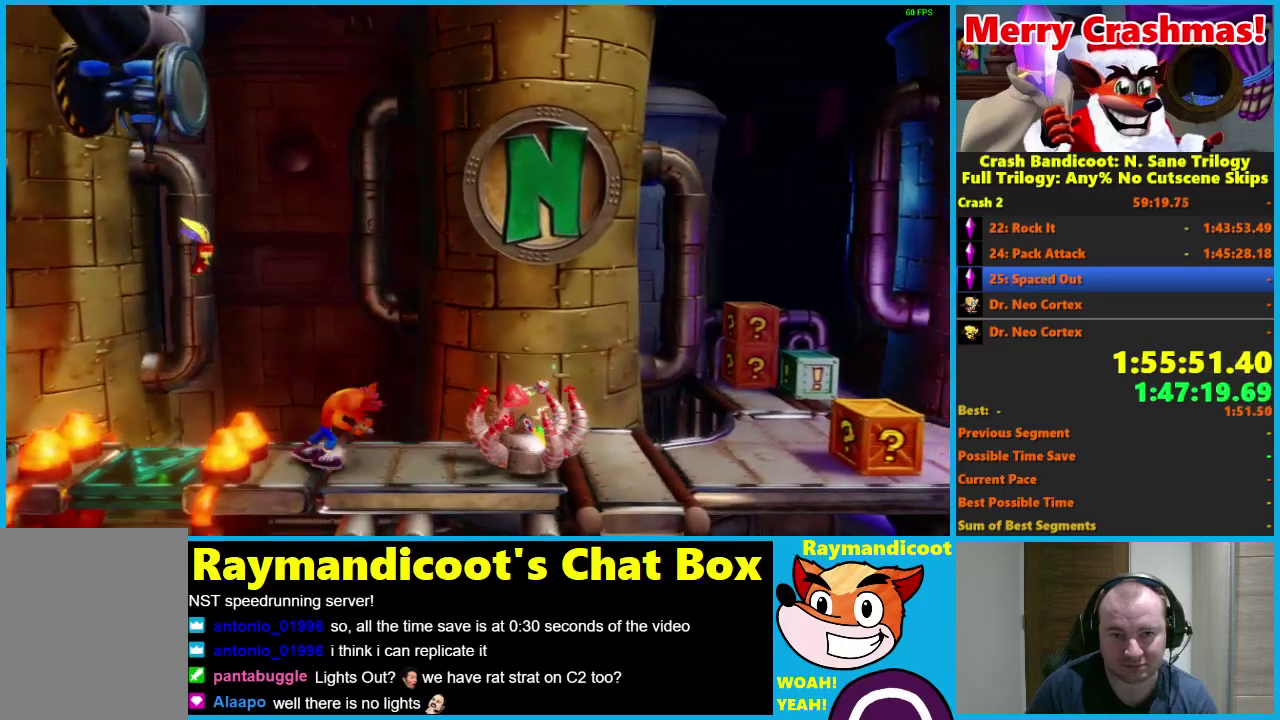
{"buttons": ["DPAD_RIGHT"], "left_stick": "center", "right_stick": "center", "events": [[100, "R1", "up"], [200, "X", "down"], [300, "X", "up"]]}
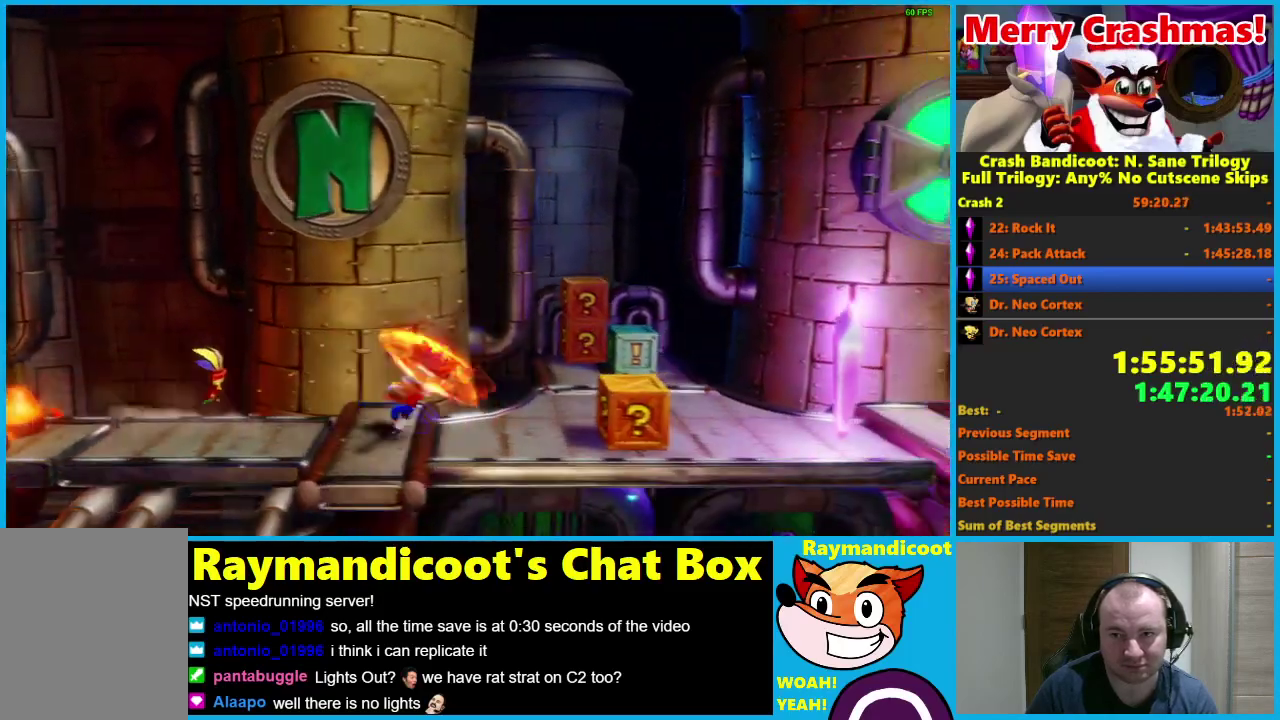
{"buttons": ["X", "DPAD_RIGHT"], "left_stick": "center", "right_stick": "center", "events": [[300, "R1", "down"], [400, "R1", "up"], [500, "X", "down"]]}
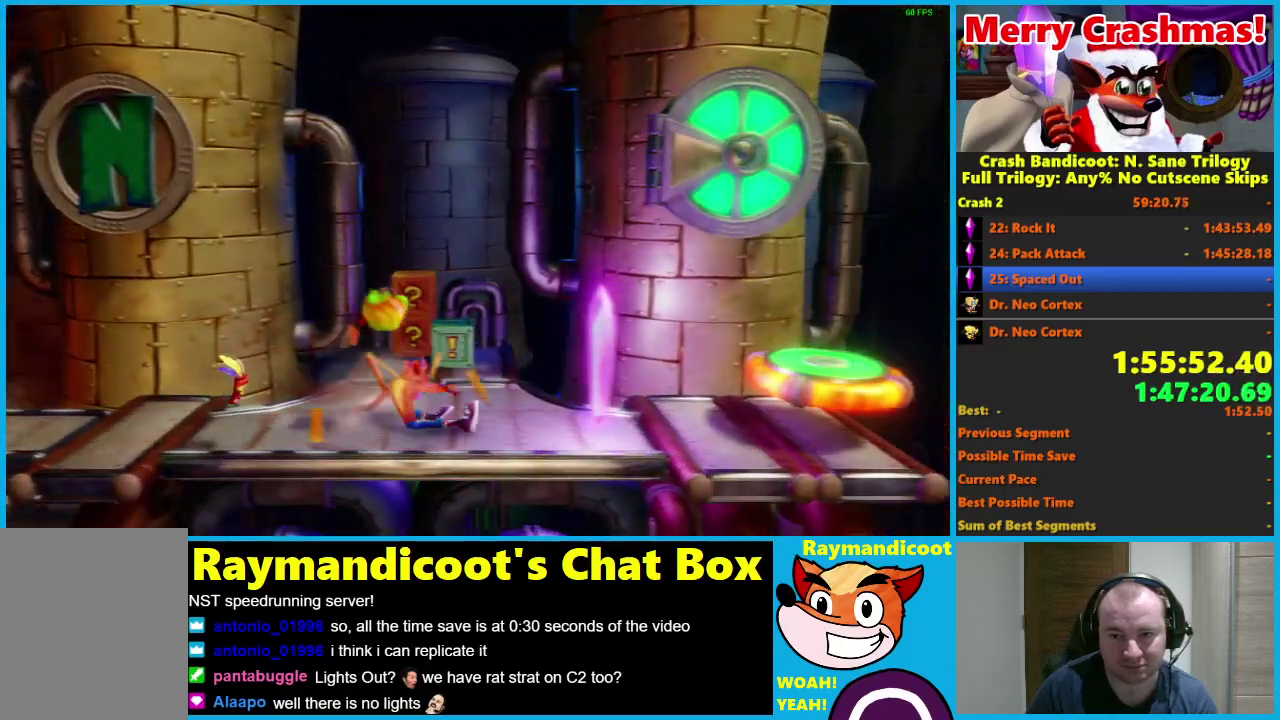
{"buttons": ["A", "DPAD_RIGHT"], "left_stick": "center", "right_stick": "center", "events": [[150, "X", "up"], [500, "A", "down"]]}
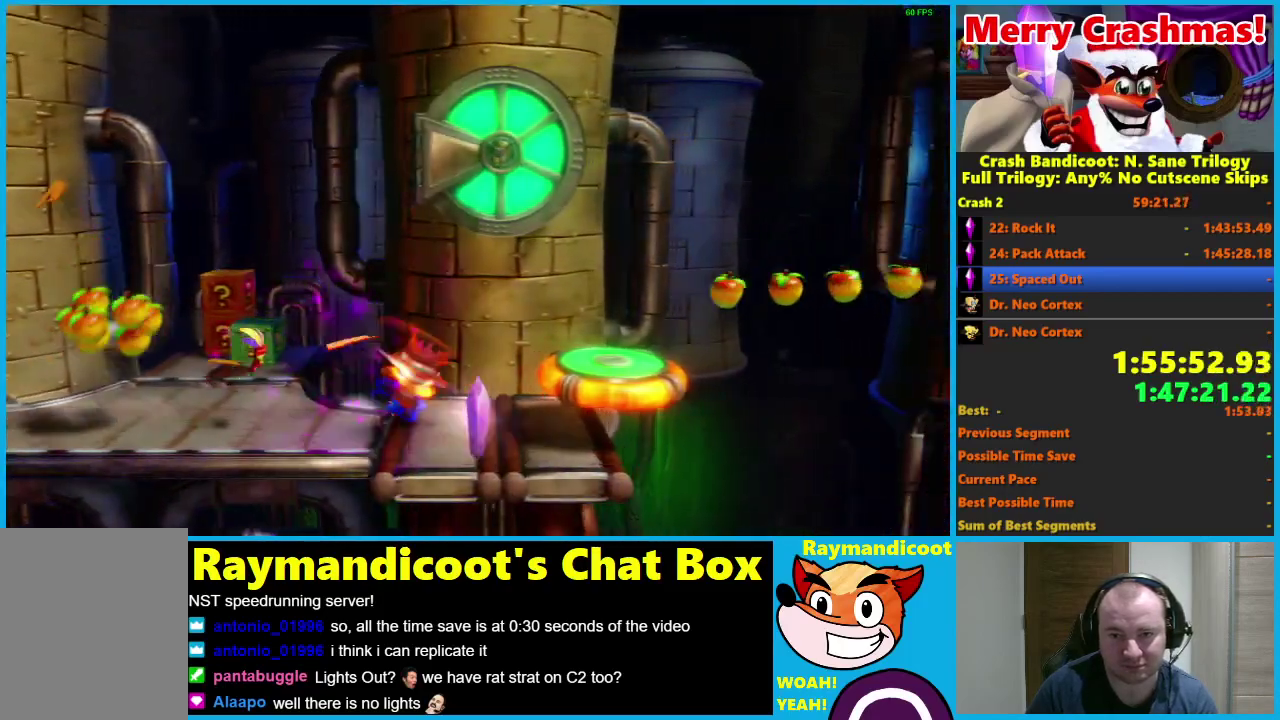
{"buttons": ["DPAD_RIGHT"], "left_stick": "center", "right_stick": "center", "events": [[500, "A", "up"]]}
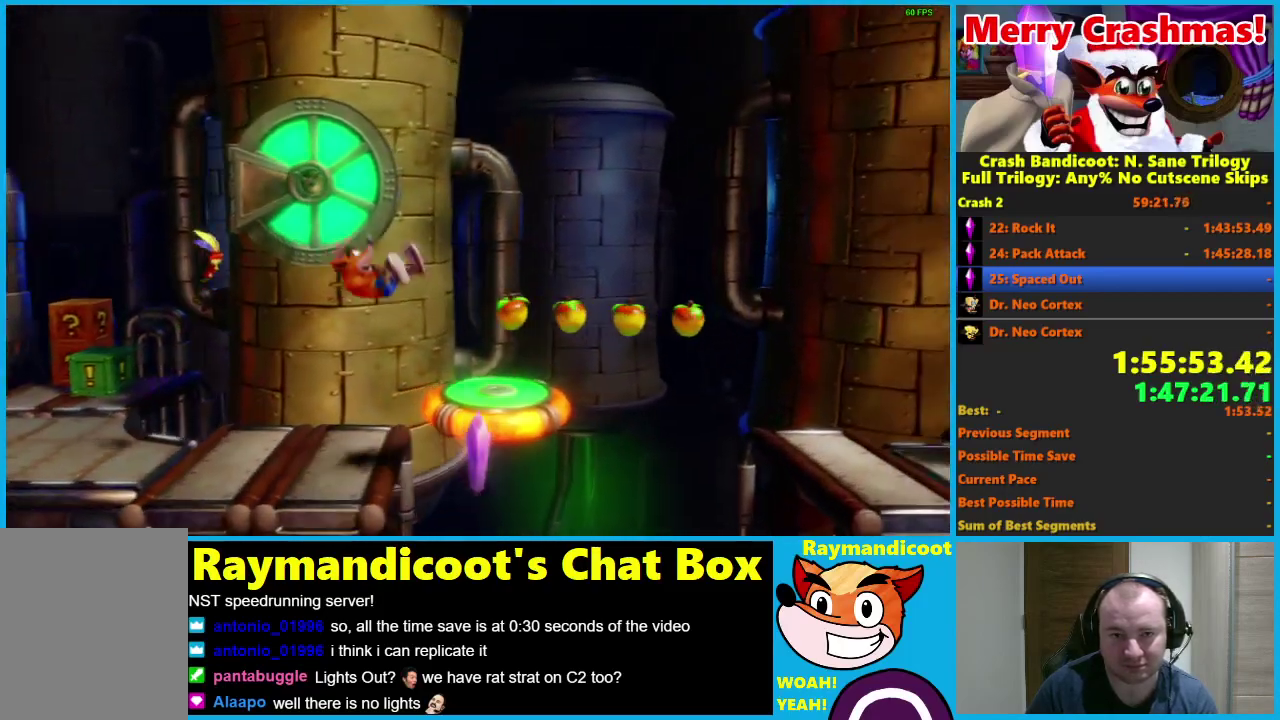
{"buttons": ["A", "R1", "DPAD_RIGHT"], "left_stick": "center", "right_stick": "center", "events": [[33, "DPAD_RIGHT", "up"], [50, "DPAD_LEFT", "down"], [300, "DPAD_LEFT", "up"], [333, "DPAD_RIGHT", "down"], [383, "R1", "down"], [433, "A", "down"]]}
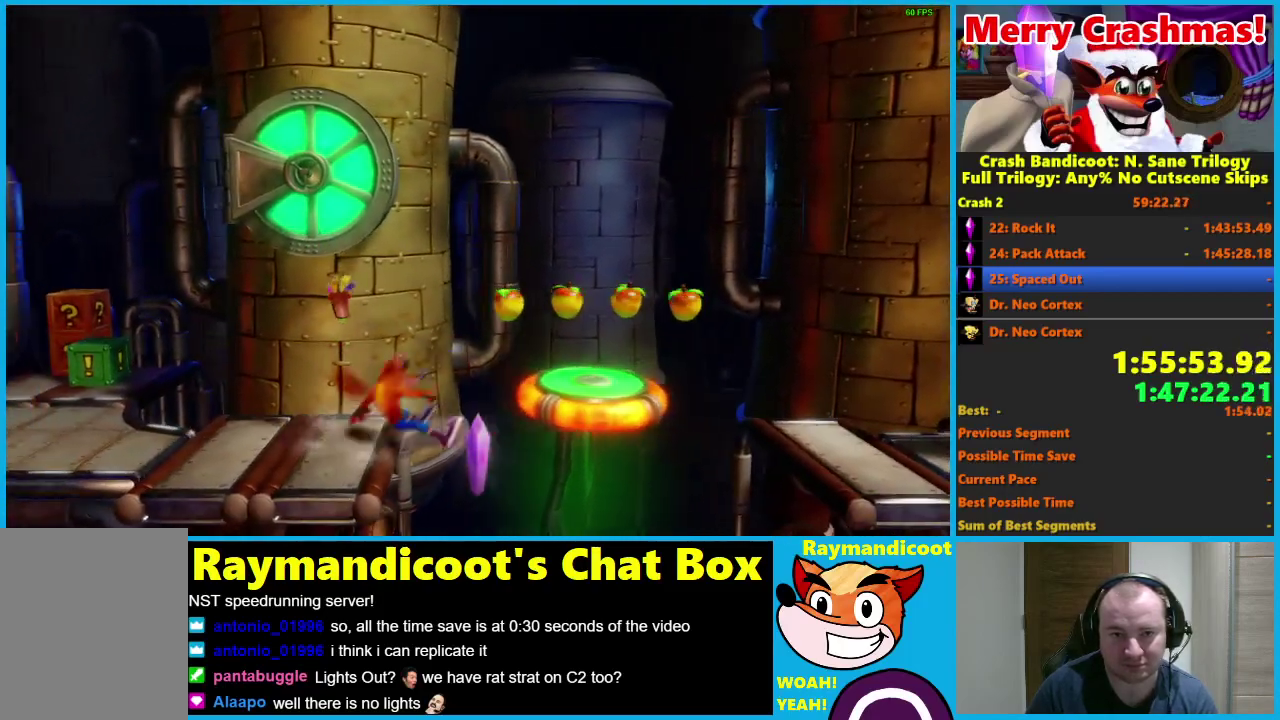
{"buttons": ["A", "R1", "DPAD_RIGHT"], "left_stick": "center", "right_stick": "center", "events": [[17, "X", "down"], [467, "X", "up"]]}
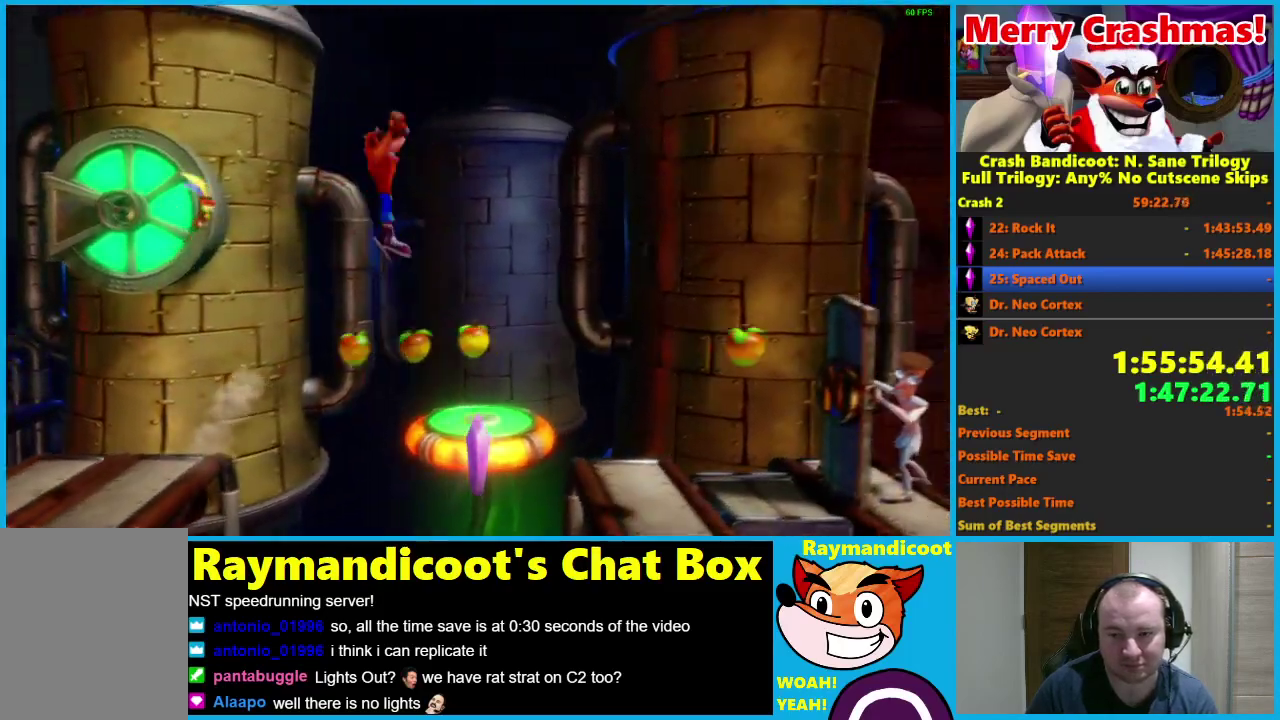
{"buttons": [], "left_stick": "center", "right_stick": "center", "events": [[33, "R1", "up"], [50, "A", "up"], [333, "DPAD_RIGHT", "up"]]}
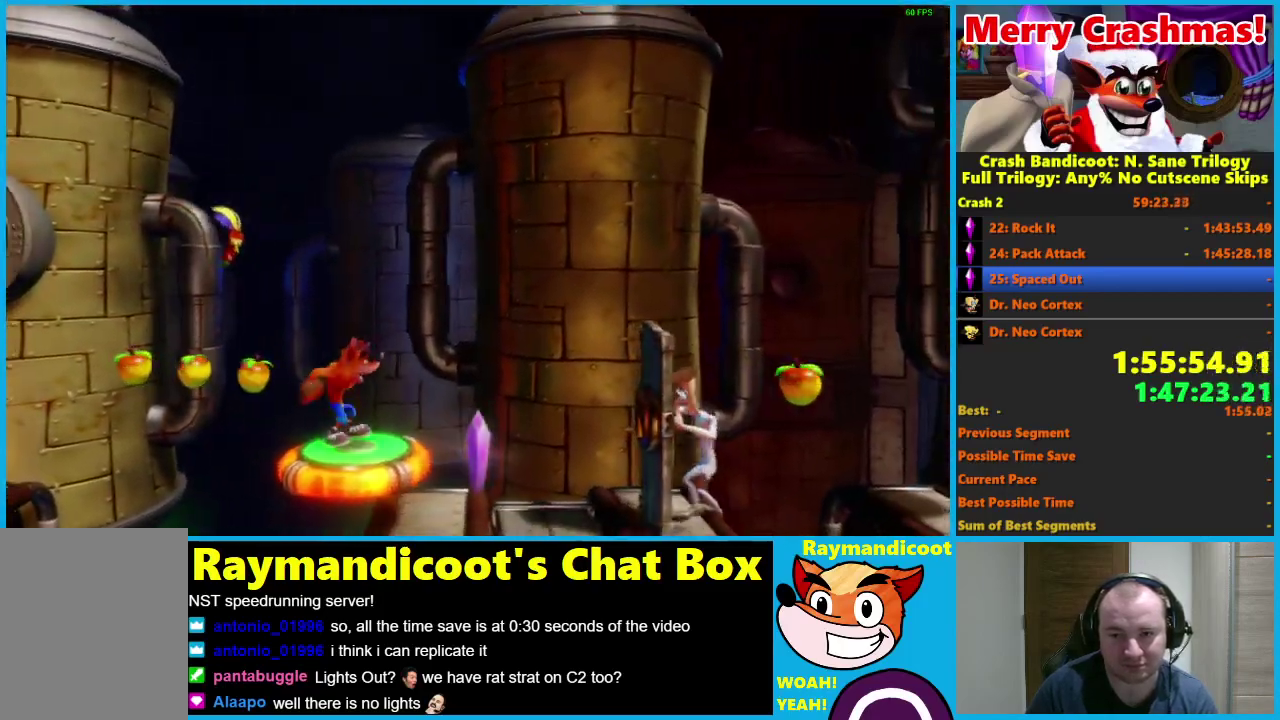
{"buttons": ["DPAD_RIGHT"], "left_stick": "center", "right_stick": "center", "events": [[133, "DPAD_RIGHT", "down"], [150, "A", "down"], [400, "A", "up"]]}
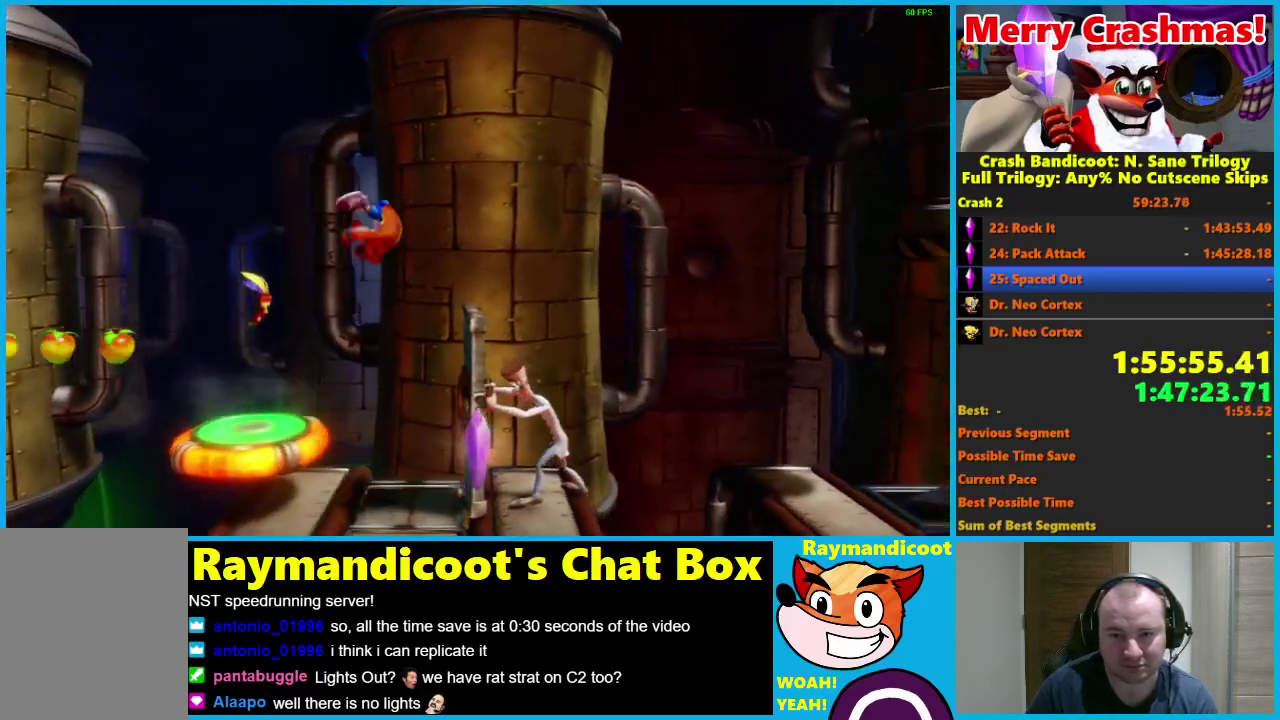
{"buttons": [], "left_stick": "center", "right_stick": "center", "events": [[117, "X", "down"], [200, "X", "up"], [267, "DPAD_RIGHT", "up"], [317, "DPAD_LEFT", "down"], [467, "DPAD_LEFT", "up"]]}
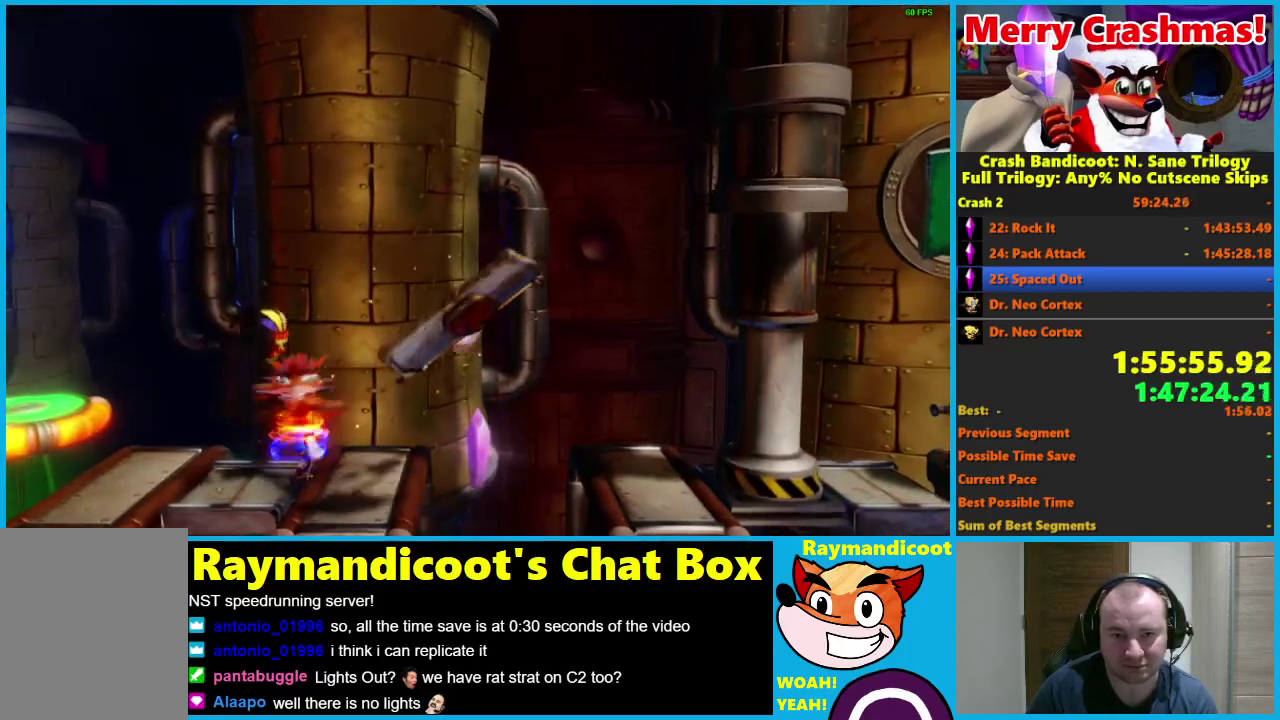
{"buttons": ["A", "R1", "DPAD_RIGHT"], "left_stick": "center", "right_stick": "center", "events": [[33, "DPAD_RIGHT", "down"], [117, "R1", "down"], [267, "A", "down"]]}
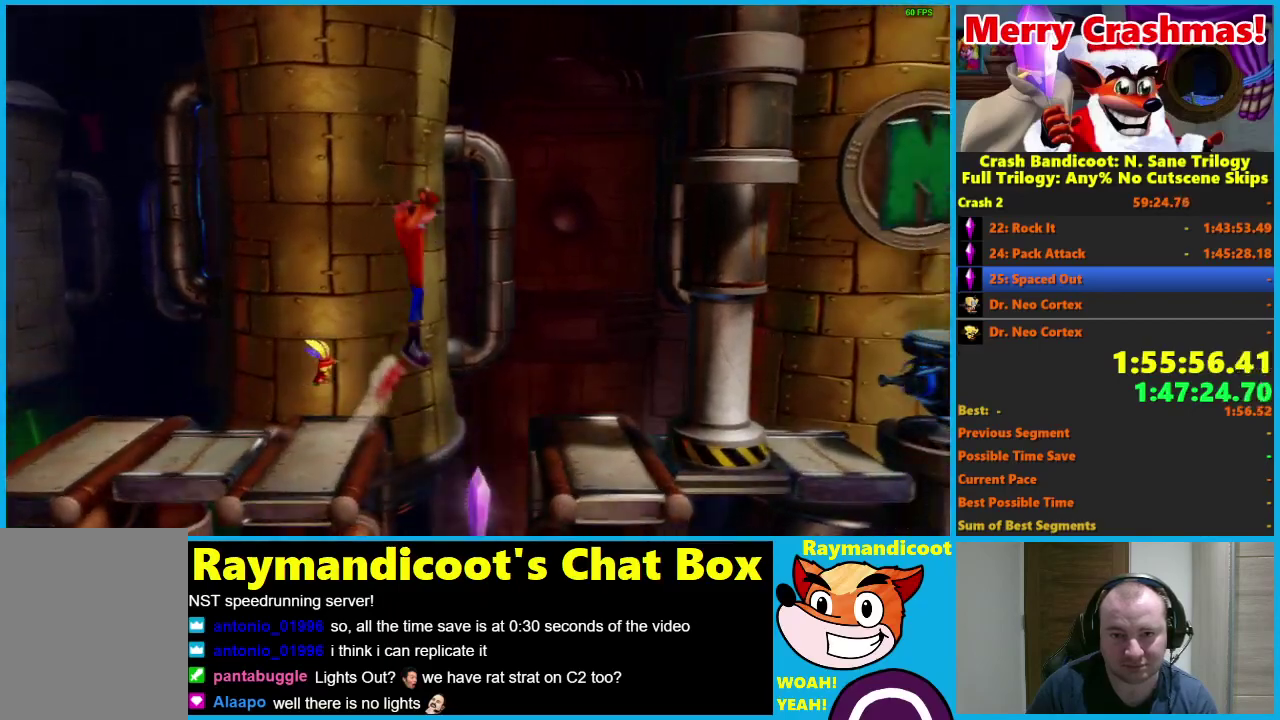
{"buttons": [], "left_stick": "center", "right_stick": "center", "events": [[83, "A", "up"], [117, "R1", "up"], [383, "DPAD_RIGHT", "up"]]}
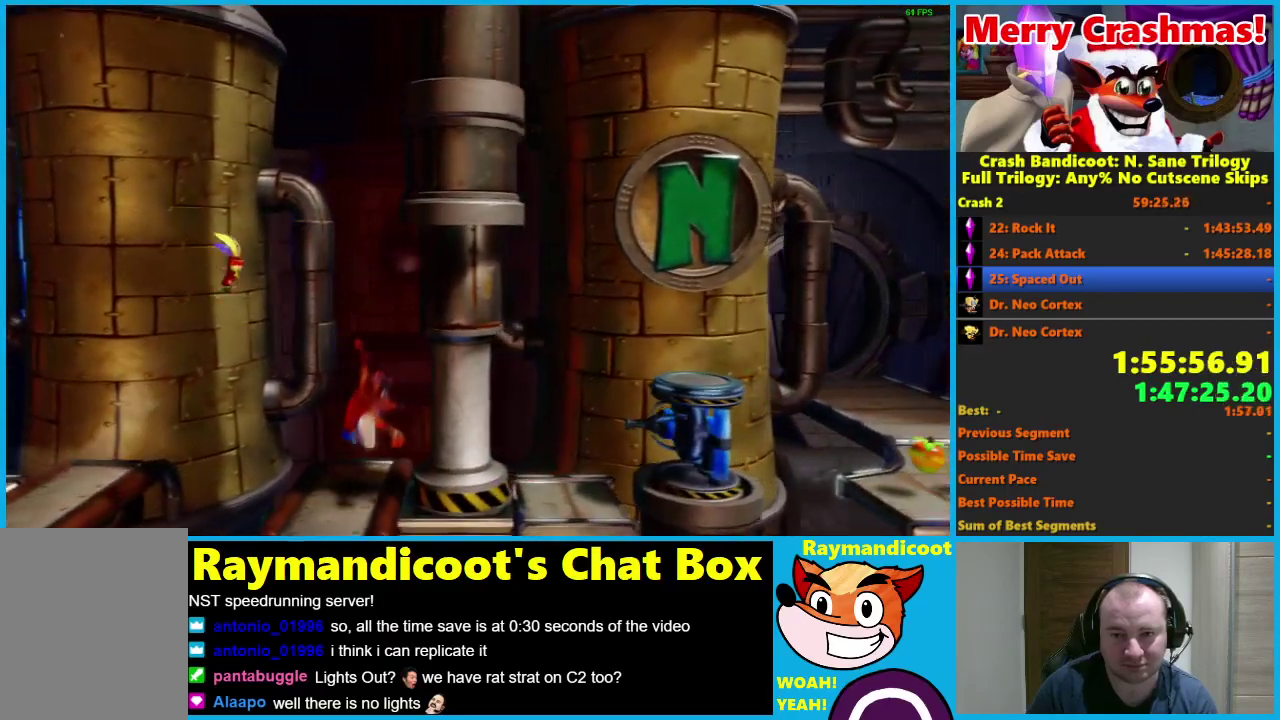
{"buttons": [], "left_stick": "center", "right_stick": "center", "events": []}
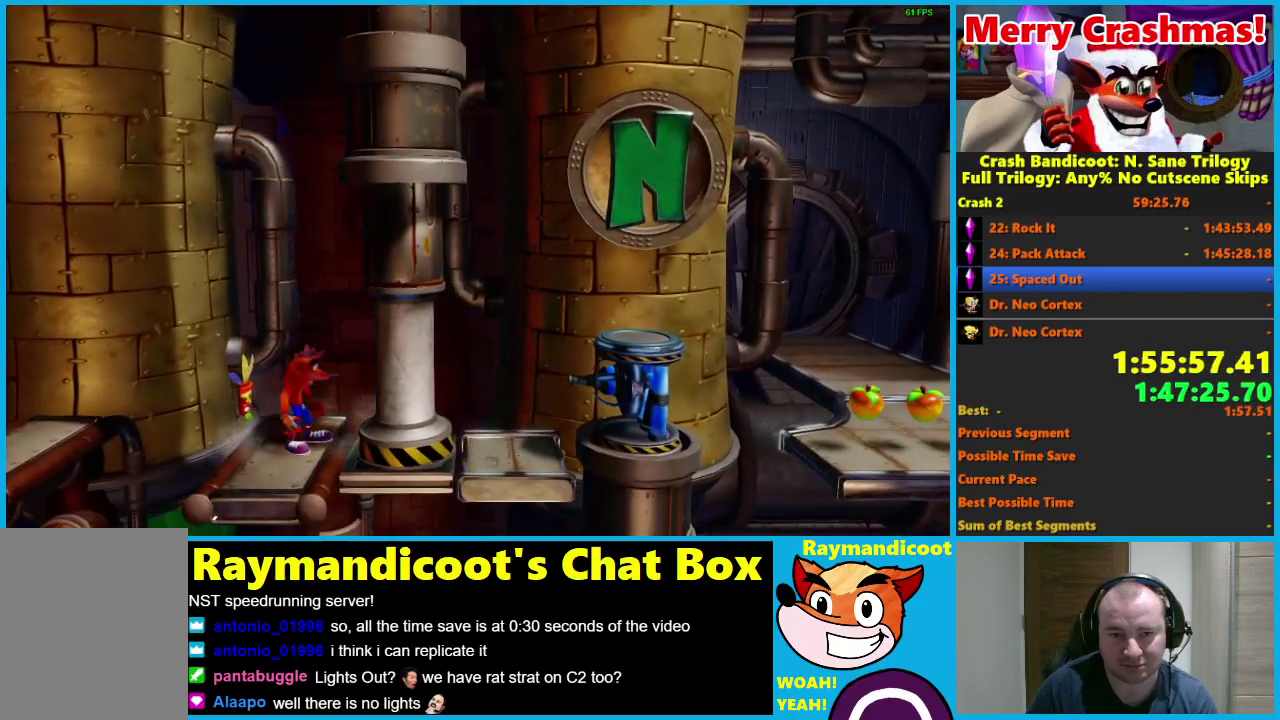
{"buttons": ["X", "DPAD_RIGHT"], "left_stick": "center", "right_stick": "center", "events": [[333, "DPAD_RIGHT", "down"], [417, "X", "down"]]}
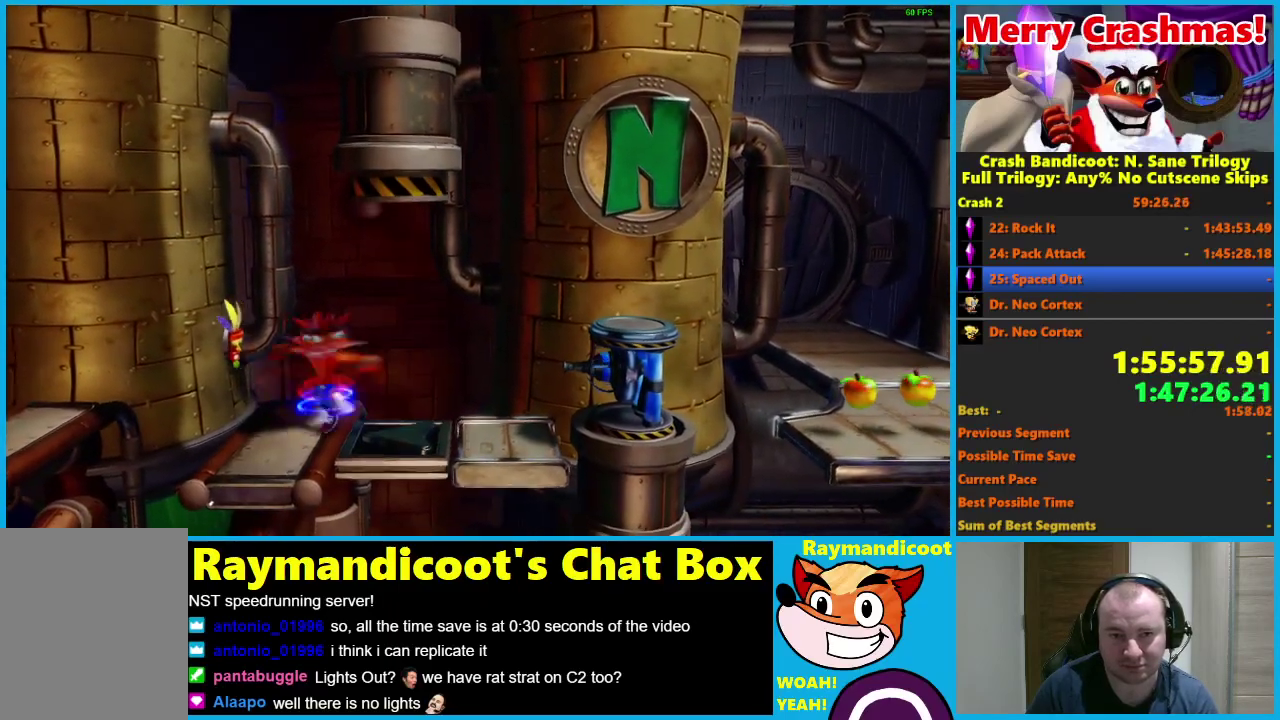
{"buttons": ["A", "DPAD_RIGHT"], "left_stick": "center", "right_stick": "center", "events": [[133, "X", "up"], [400, "A", "down"]]}
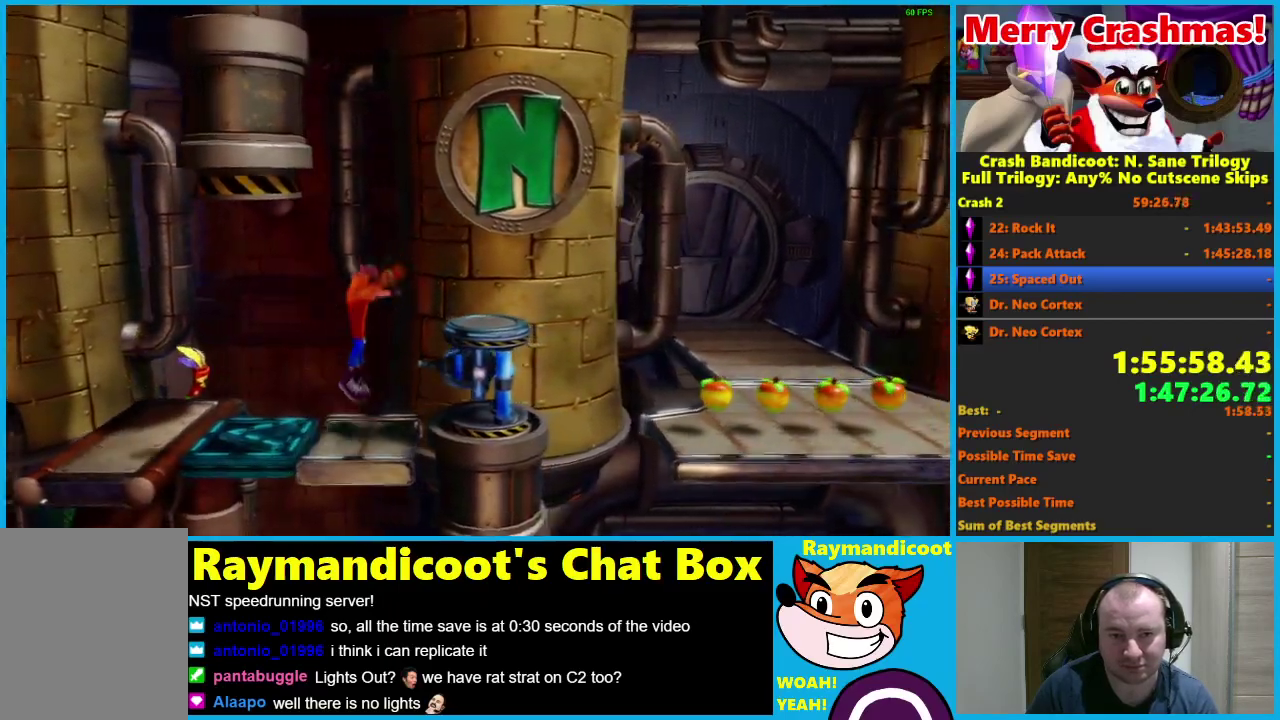
{"buttons": ["A", "DPAD_RIGHT"], "left_stick": "center", "right_stick": "center", "events": [[283, "A", "up"], [400, "A", "down"]]}